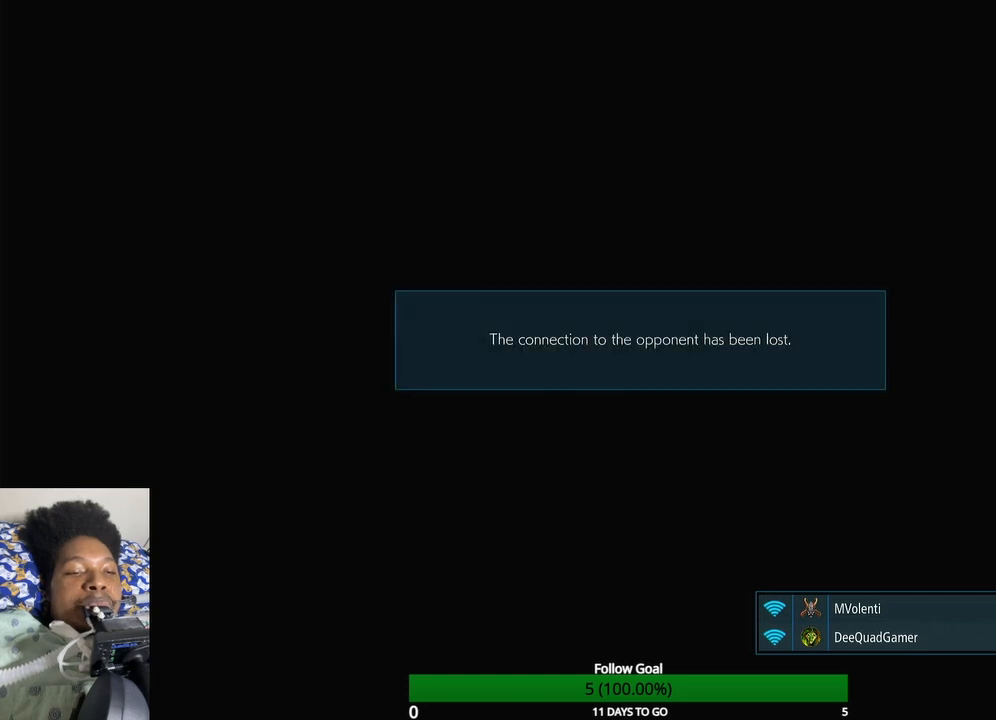
Gameplay with a controller (PlayStation layout); each line is a JSON object with the inputs held at the frame after it. "events" lists button and stick changes between this image and that frame as [ms after this image, input, new state], when the widget could be followed in between. Not read: L3 R1 R3.
{"buttons": [], "left_stick": "center", "right_stick": "center", "events": [[100, "TOUCHPAD", "down"], [267, "TOUCHPAD", "up"]]}
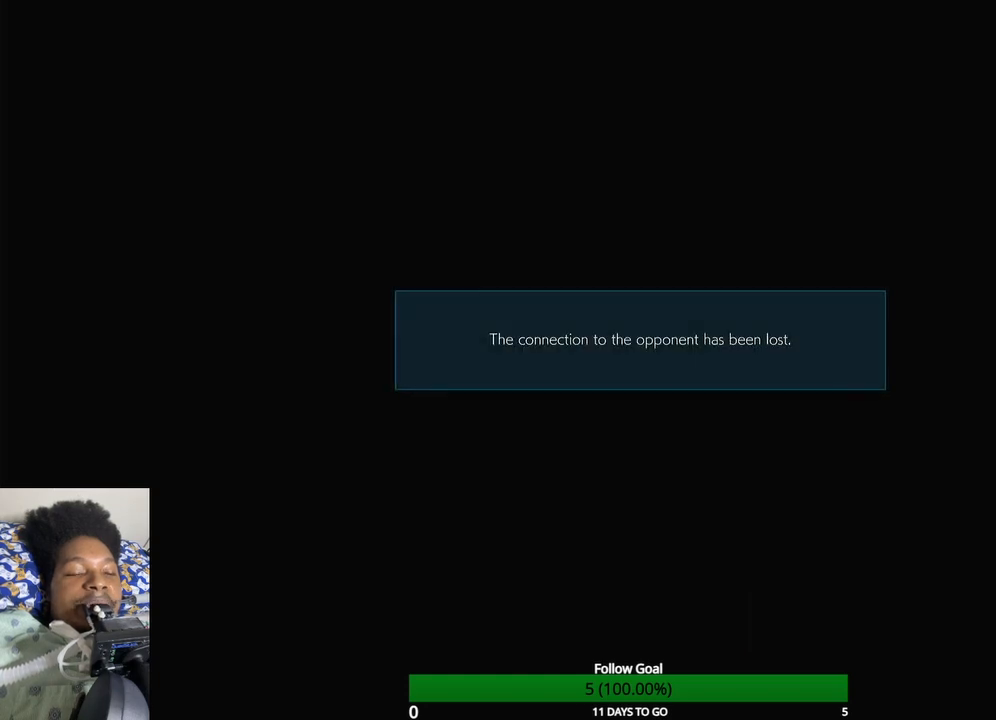
{"buttons": [], "left_stick": "center", "right_stick": "center", "events": []}
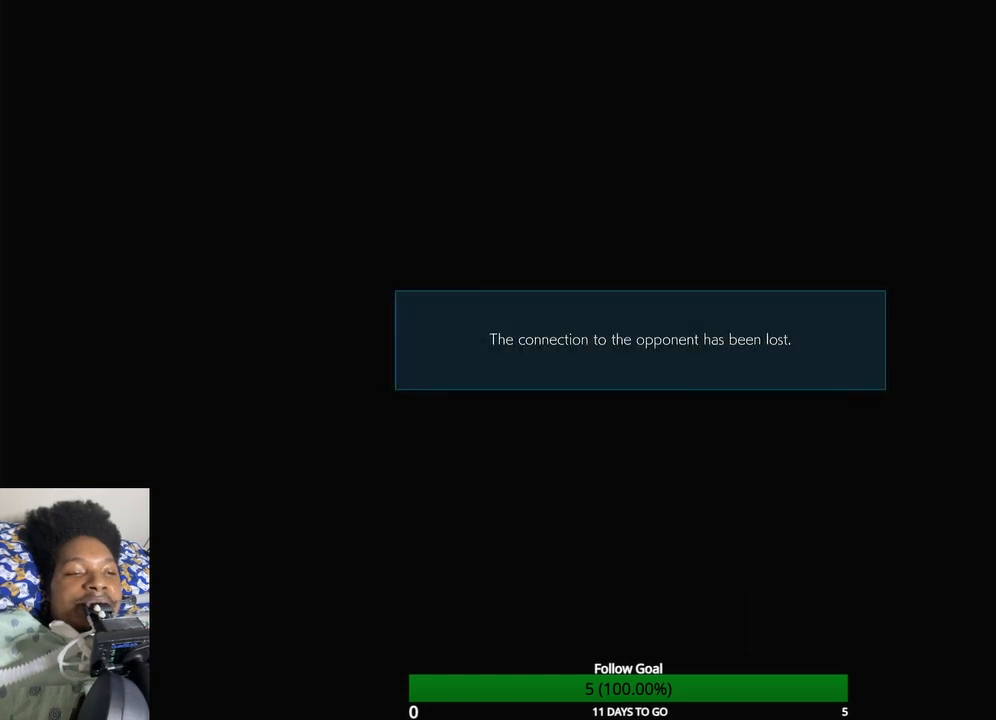
{"buttons": [], "left_stick": "center", "right_stick": "center", "events": []}
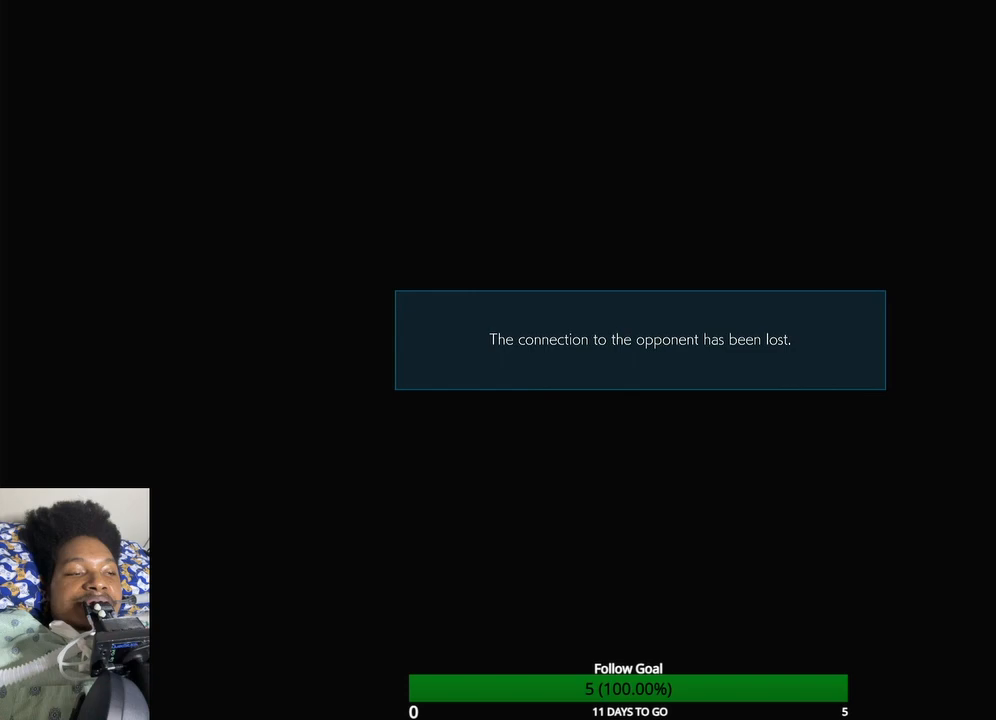
{"buttons": [], "left_stick": "center", "right_stick": "center", "events": []}
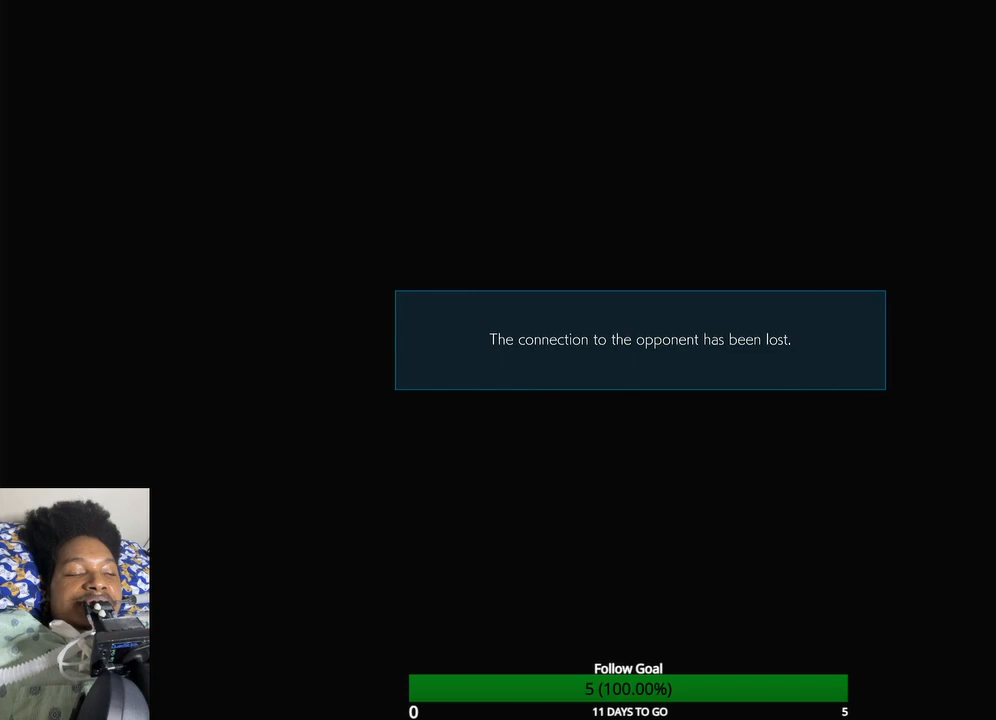
{"buttons": [], "left_stick": "center", "right_stick": "center", "events": []}
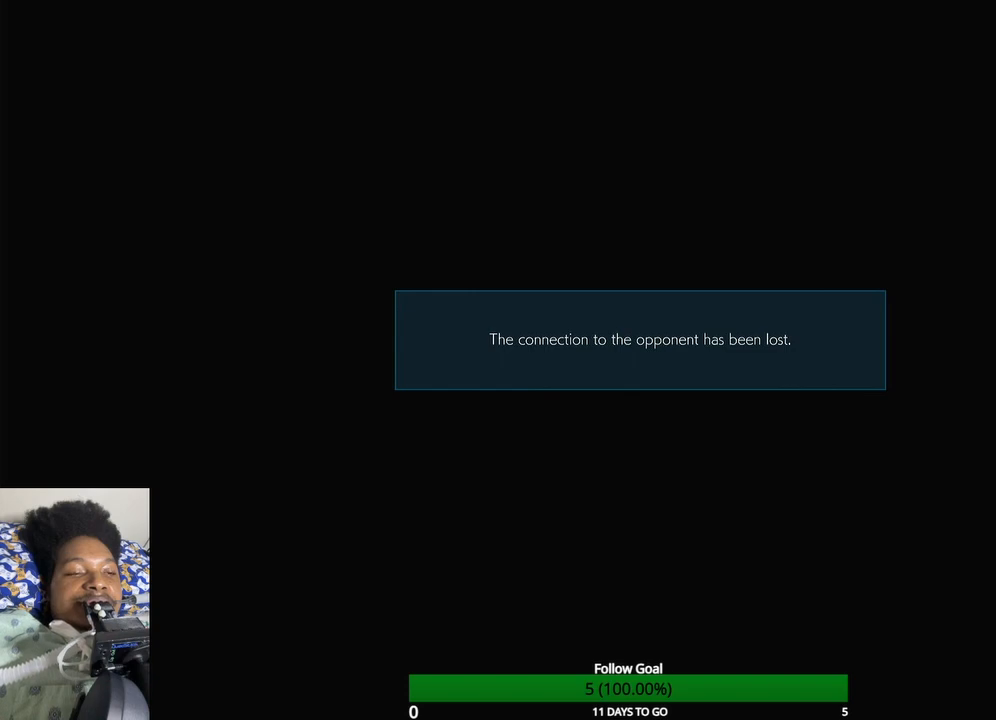
{"buttons": [], "left_stick": "center", "right_stick": "center", "events": []}
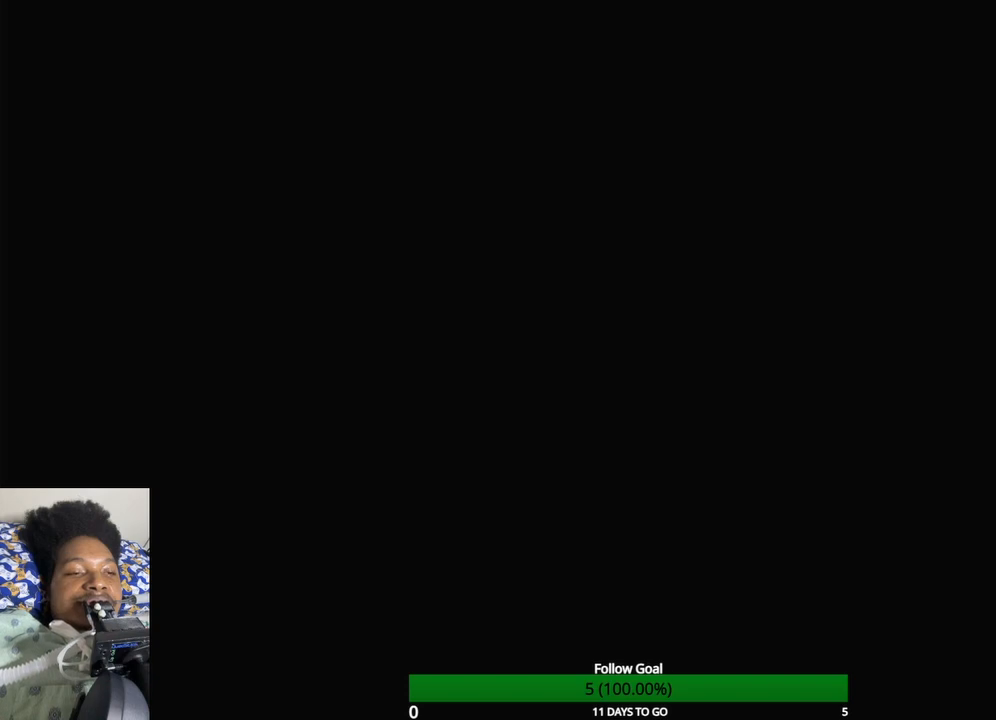
{"buttons": [], "left_stick": "center", "right_stick": "center", "events": [[333, "CROSS", "down"], [467, "CROSS", "up"]]}
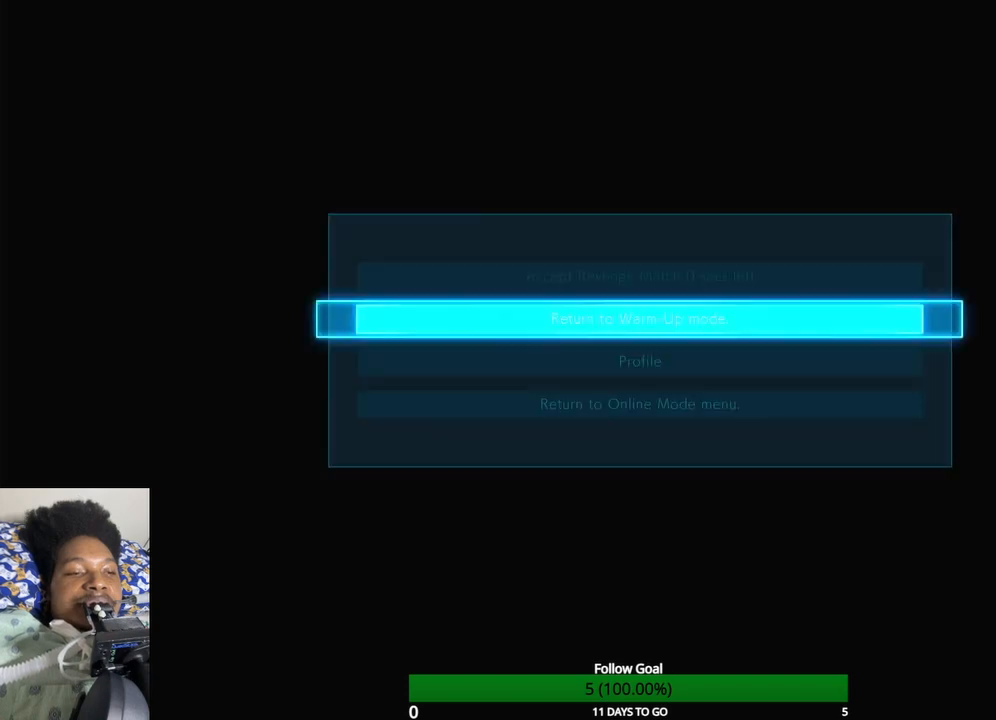
{"buttons": [], "left_stick": "center", "right_stick": "center", "events": []}
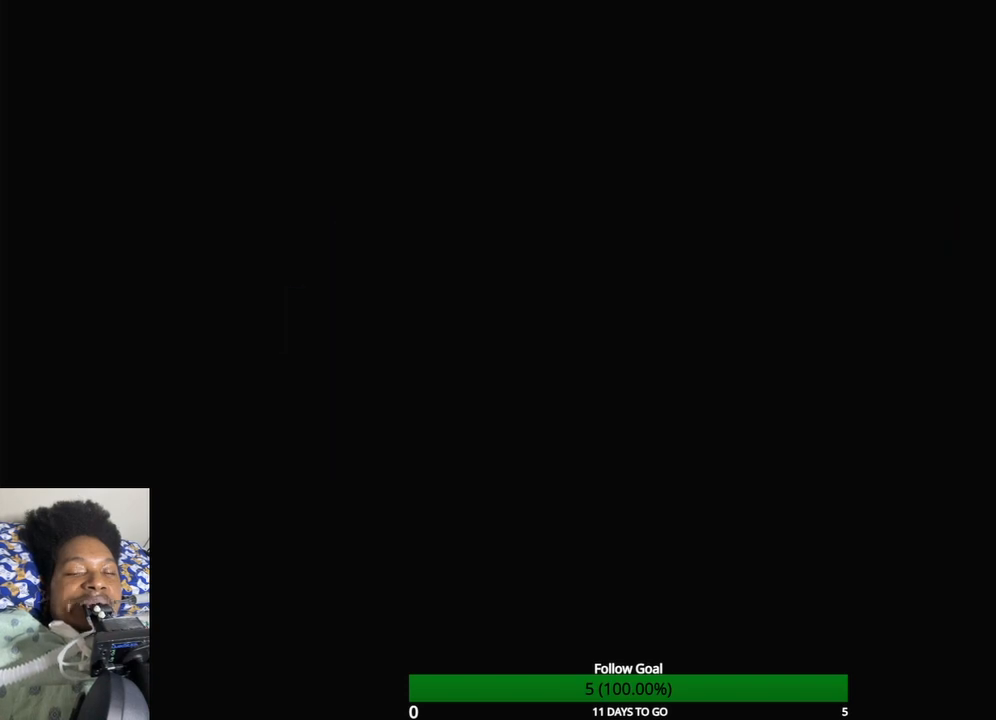
{"buttons": [], "left_stick": "left", "right_stick": "center", "events": [[200, "left_stick", "left"]]}
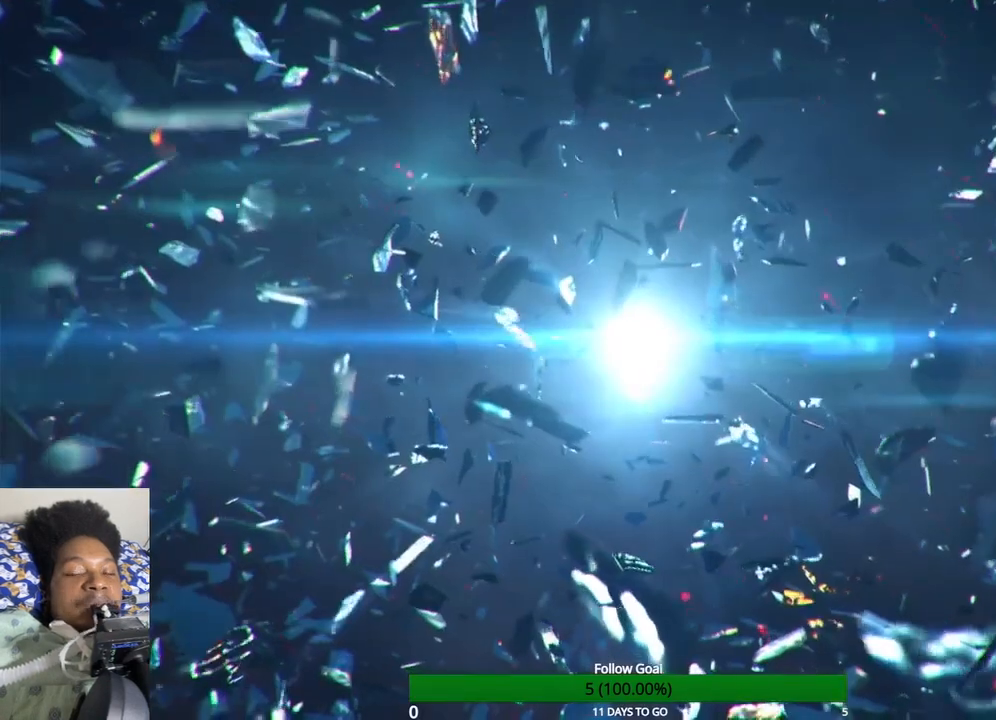
{"buttons": [], "left_stick": "left", "right_stick": "center", "events": []}
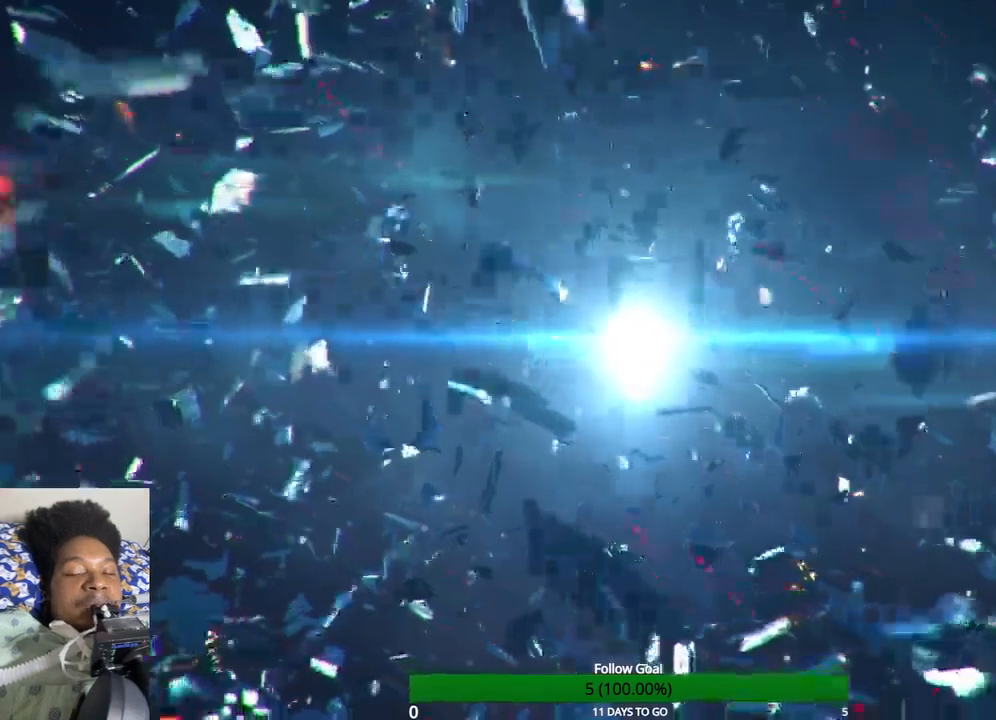
{"buttons": [], "left_stick": "left", "right_stick": "center", "events": []}